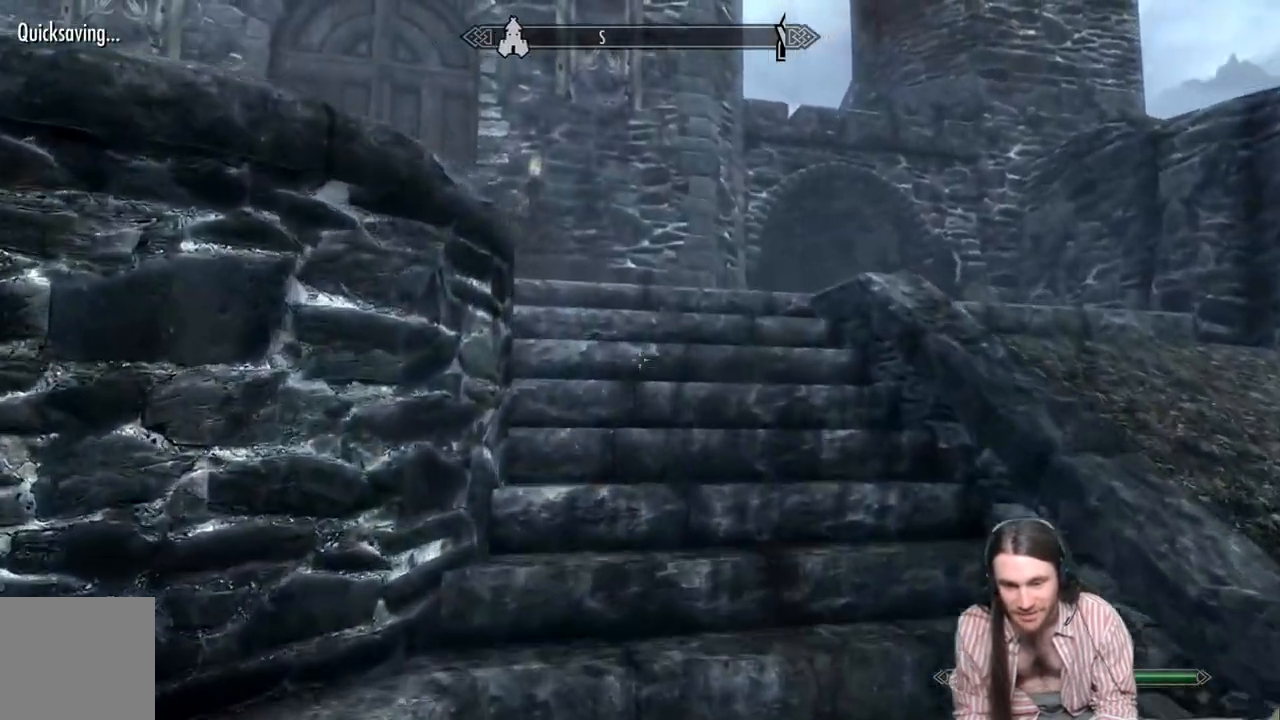
Gameplay with a controller (Xbox layout); each line is a JSON object with the inputs held at the frame after it. "events" lists button and stick changes between this image and that frame as [ms after this image, input, new state], when the widget could be followed in between.
{"buttons": [], "left_stick": "up", "right_stick": "left", "events": [[183, "right_stick", "left"]]}
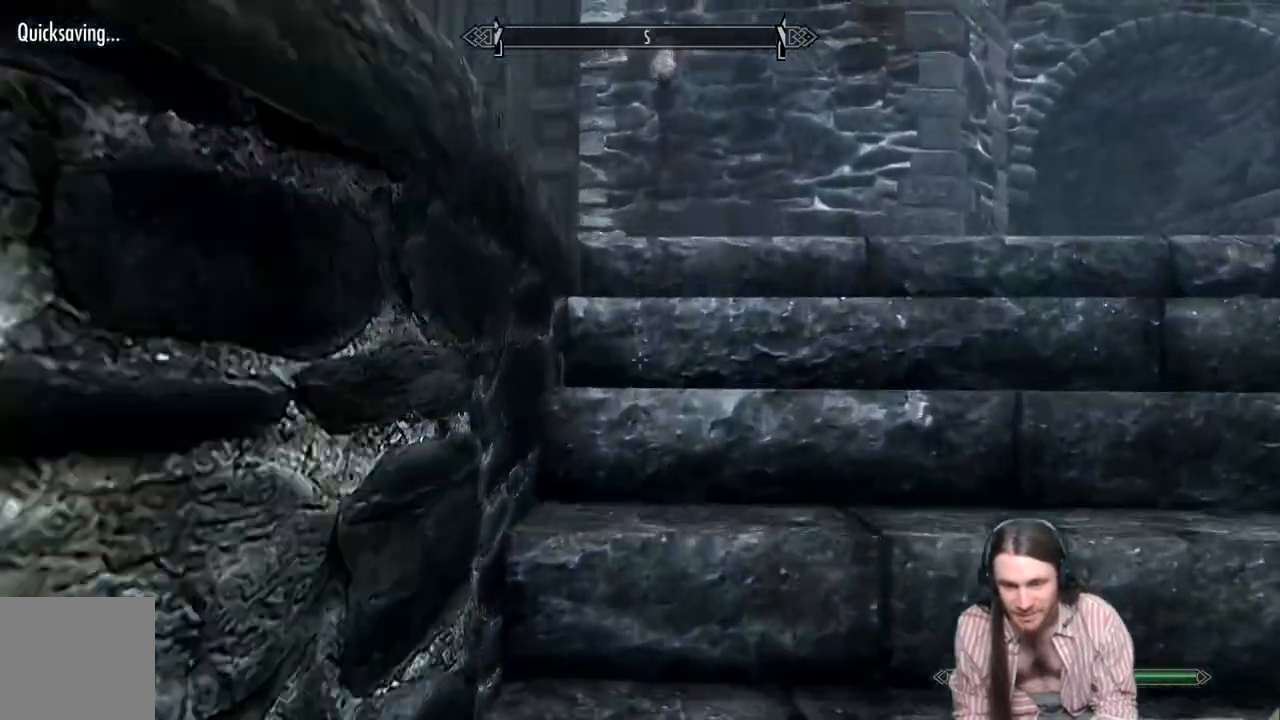
{"buttons": [], "left_stick": "up", "right_stick": "center", "events": [[83, "right_stick", "down-left"], [367, "right_stick", "center"]]}
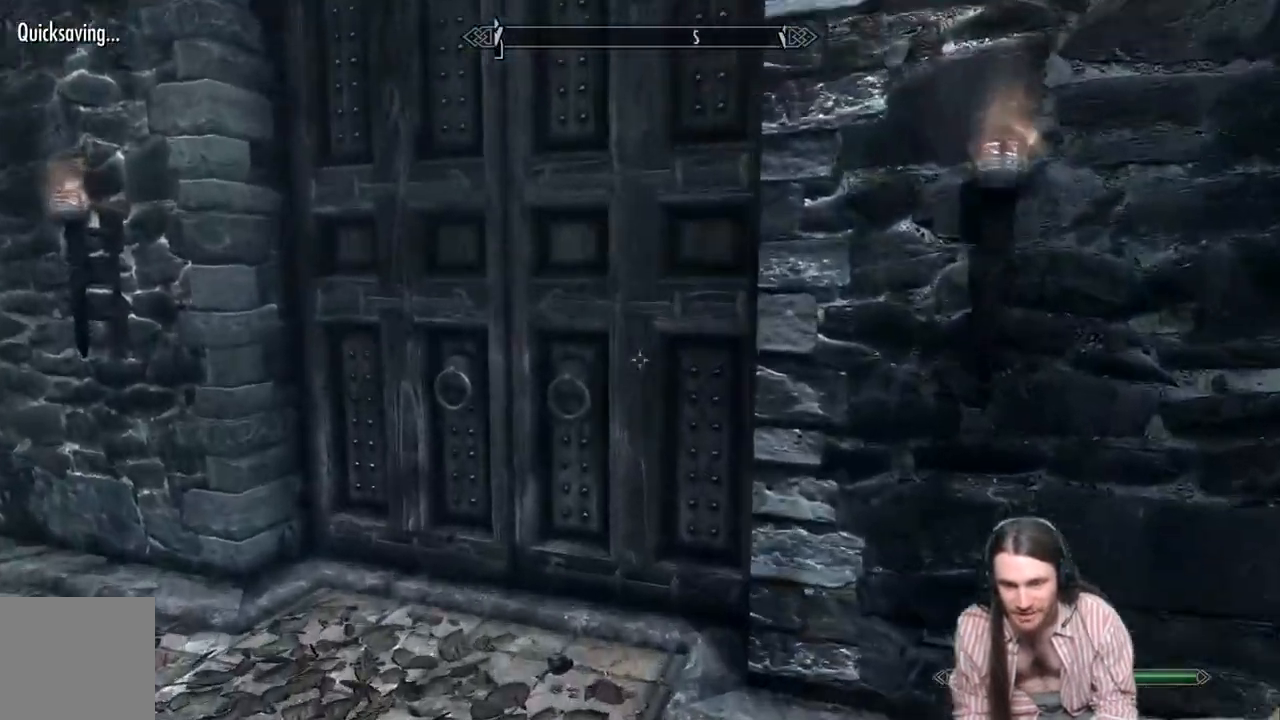
{"buttons": ["Y"], "left_stick": "center", "right_stick": "center", "events": [[100, "Y", "down"], [167, "Y", "up"], [250, "Y", "down"], [333, "Y", "up"], [400, "Y", "down"], [500, "left_stick", "center"]]}
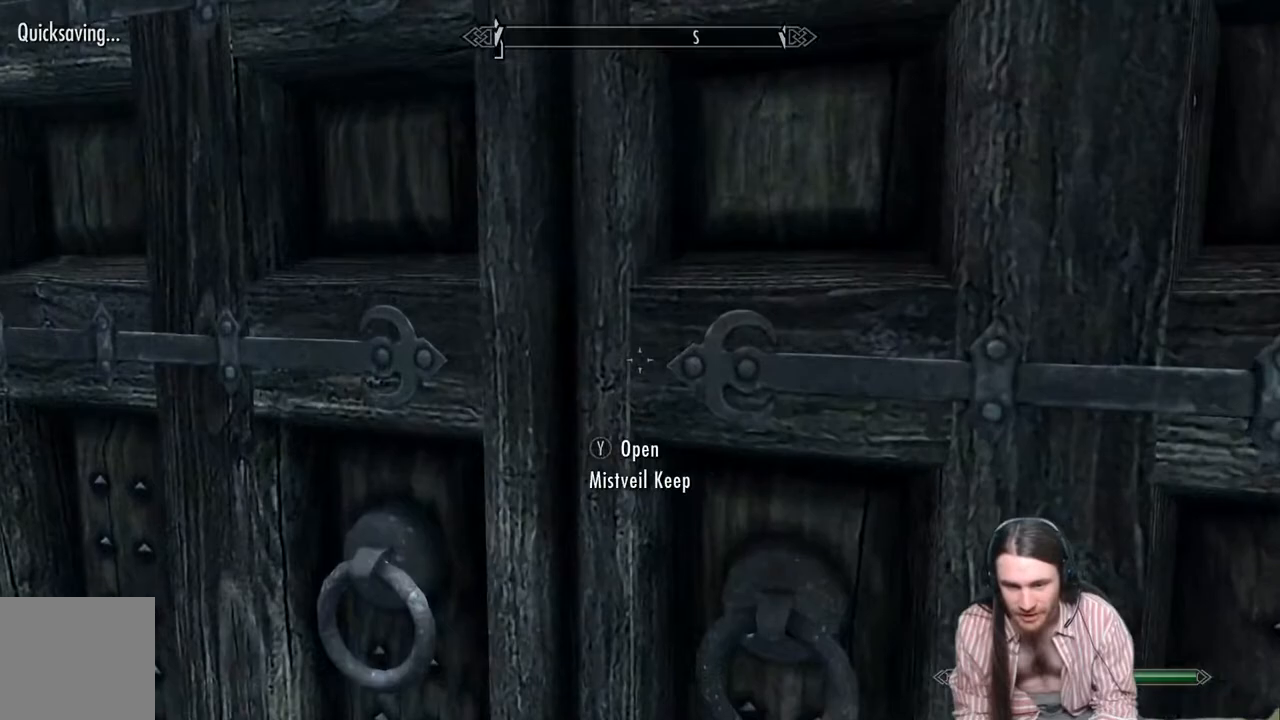
{"buttons": [], "left_stick": "center", "right_stick": "center", "events": [[33, "Y", "up"]]}
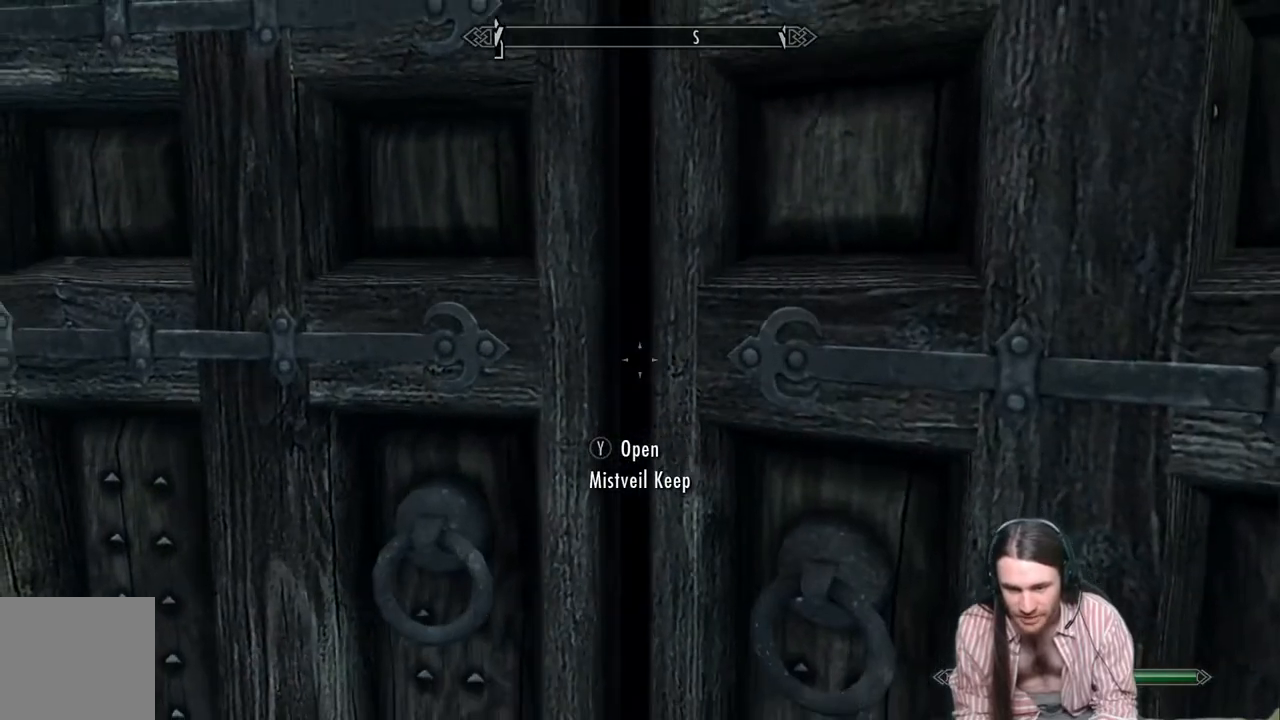
{"buttons": [], "left_stick": "center", "right_stick": "center", "events": []}
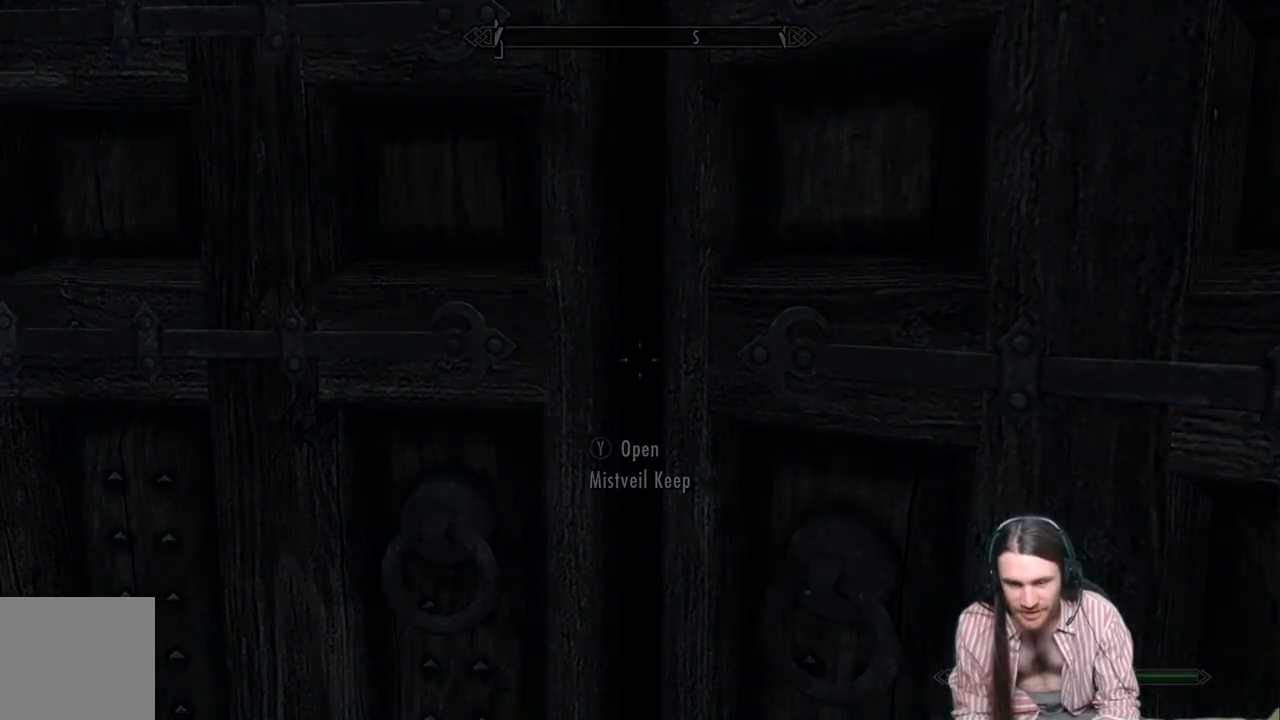
{"buttons": [], "left_stick": "center", "right_stick": "center", "events": []}
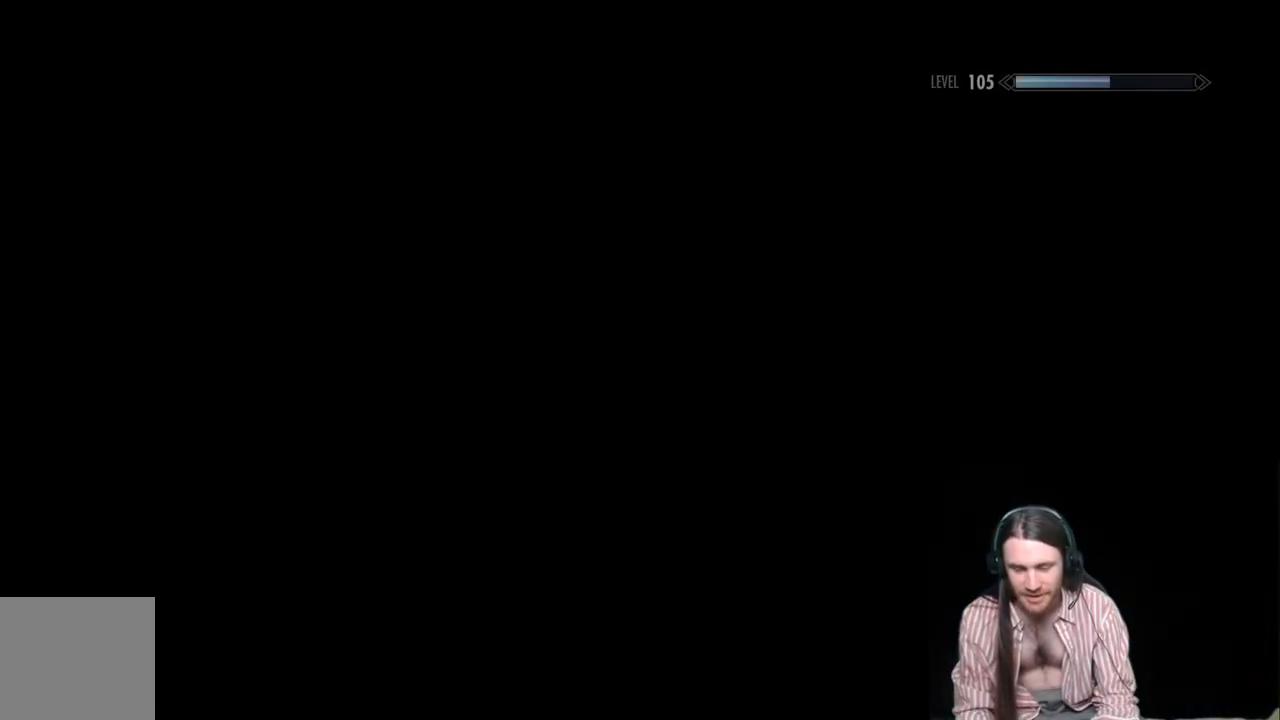
{"buttons": [], "left_stick": "center", "right_stick": "center", "events": []}
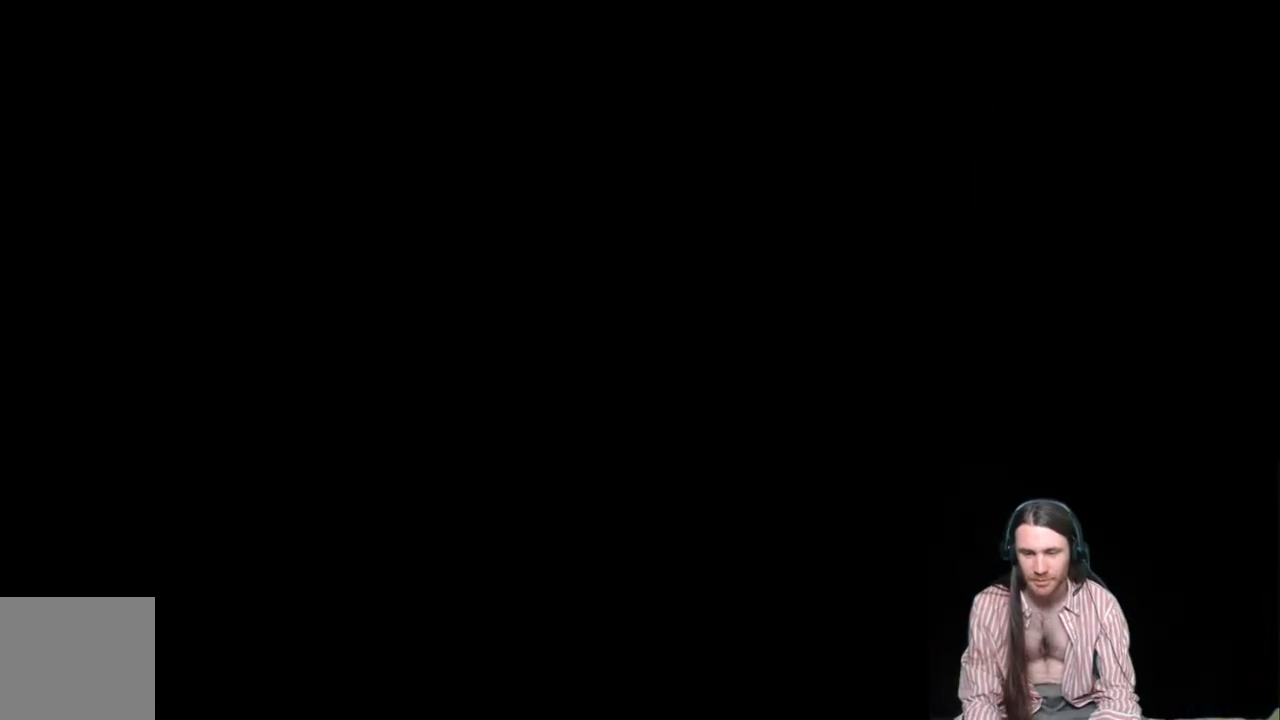
{"buttons": [], "left_stick": "center", "right_stick": "center", "events": []}
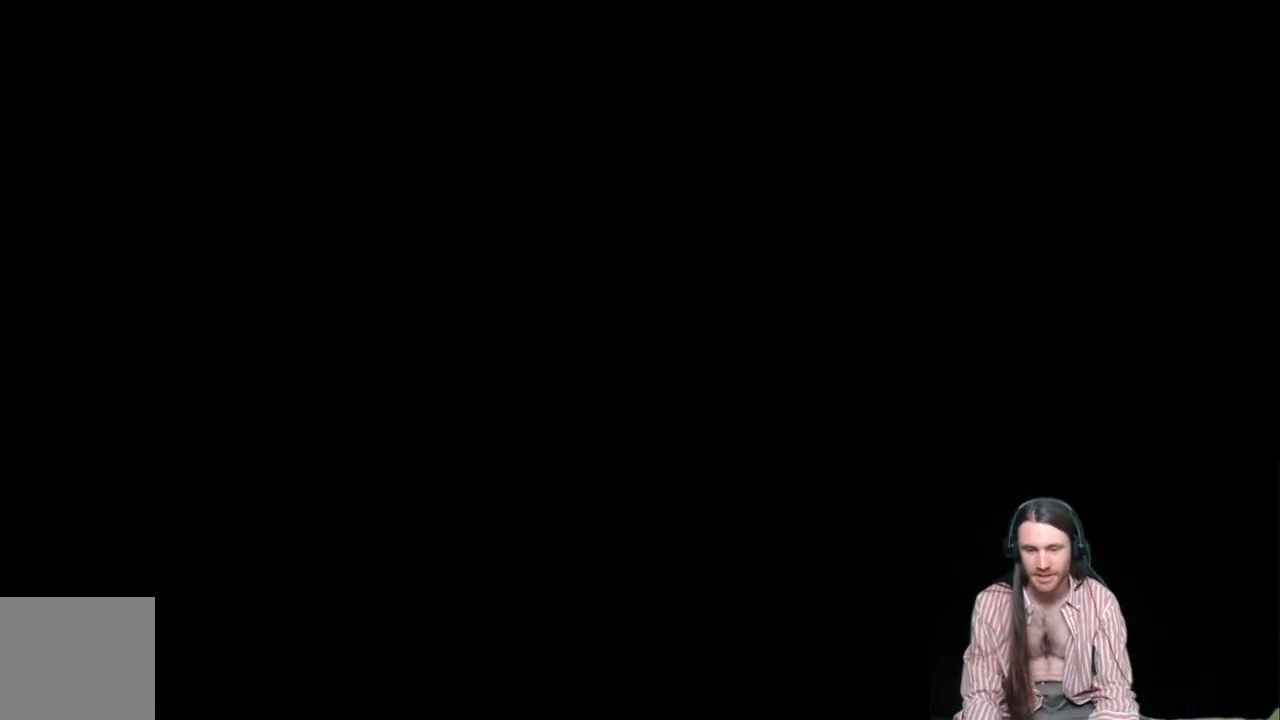
{"buttons": [], "left_stick": "center", "right_stick": "center", "events": []}
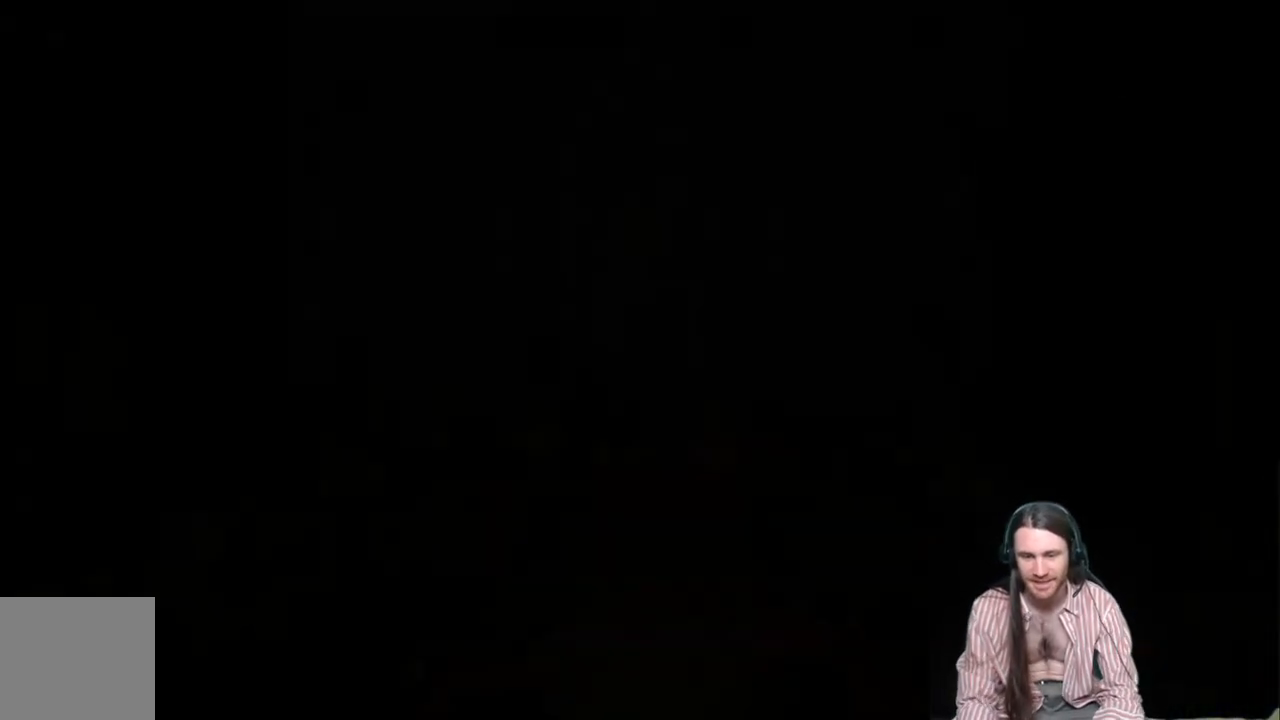
{"buttons": [], "left_stick": "center", "right_stick": "left", "events": [[433, "right_stick", "left"]]}
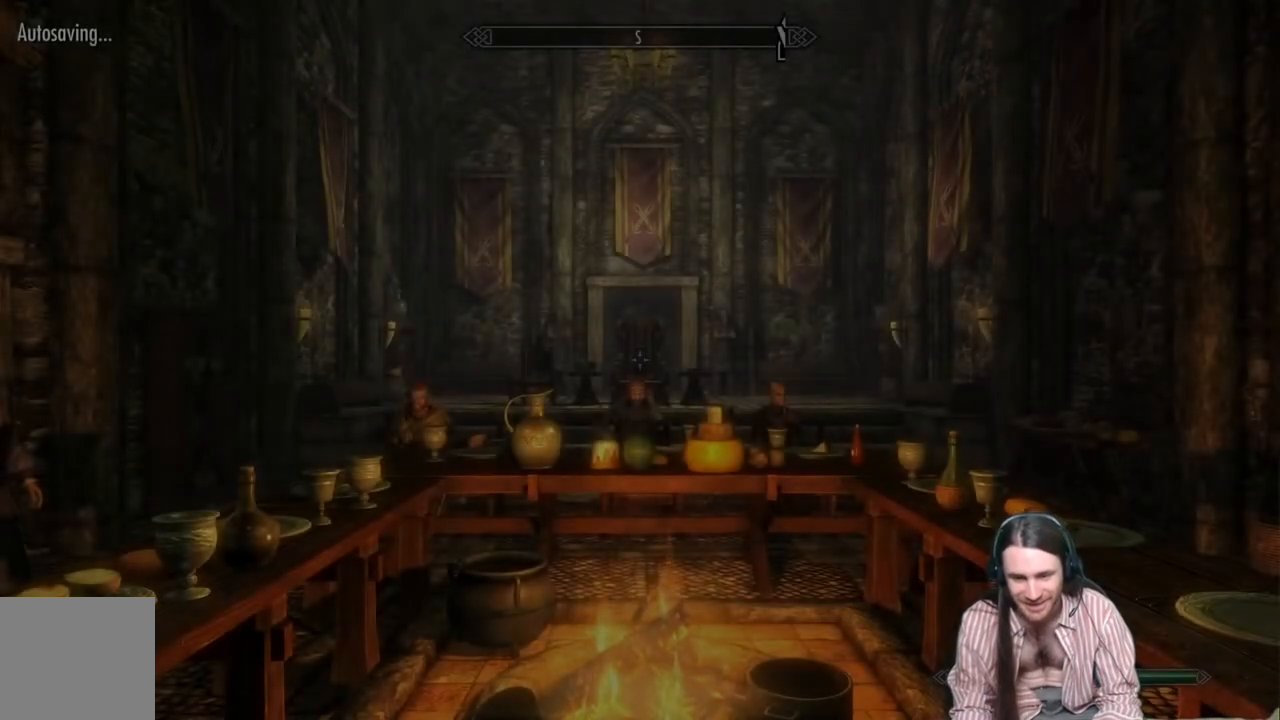
{"buttons": [], "left_stick": "center", "right_stick": "left", "events": []}
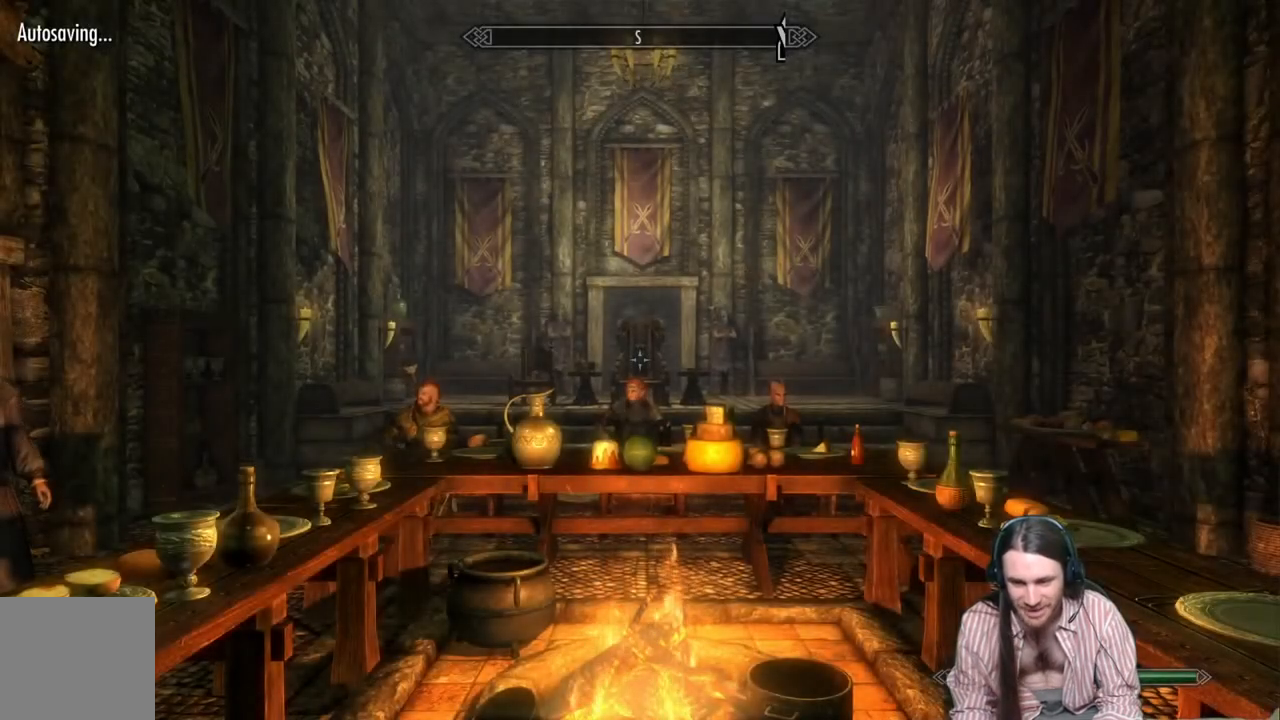
{"buttons": [], "left_stick": "up-left", "right_stick": "center", "events": [[267, "left_stick", "left"], [333, "right_stick", "center"], [367, "left_stick", "up-left"]]}
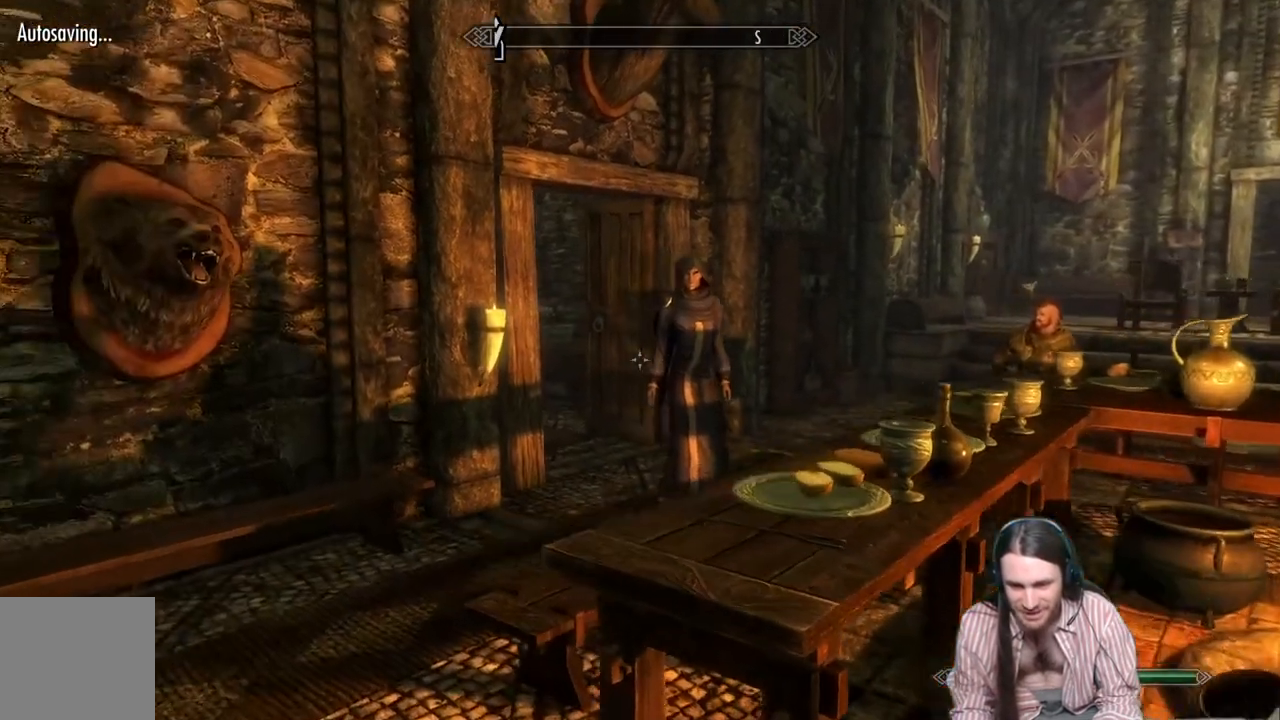
{"buttons": [], "left_stick": "left", "right_stick": "center", "events": [[67, "right_stick", "down-right"], [450, "right_stick", "center"], [500, "left_stick", "left"]]}
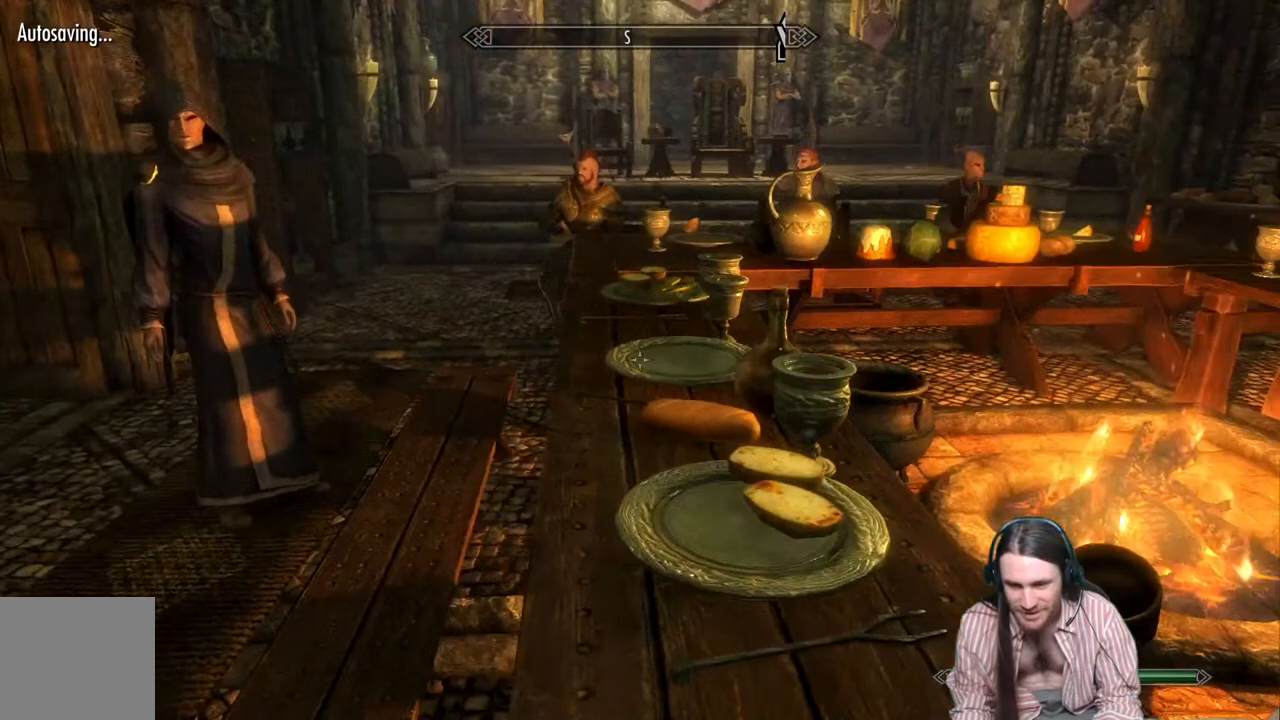
{"buttons": [], "left_stick": "center", "right_stick": "left", "events": [[167, "left_stick", "center"], [350, "right_stick", "left"]]}
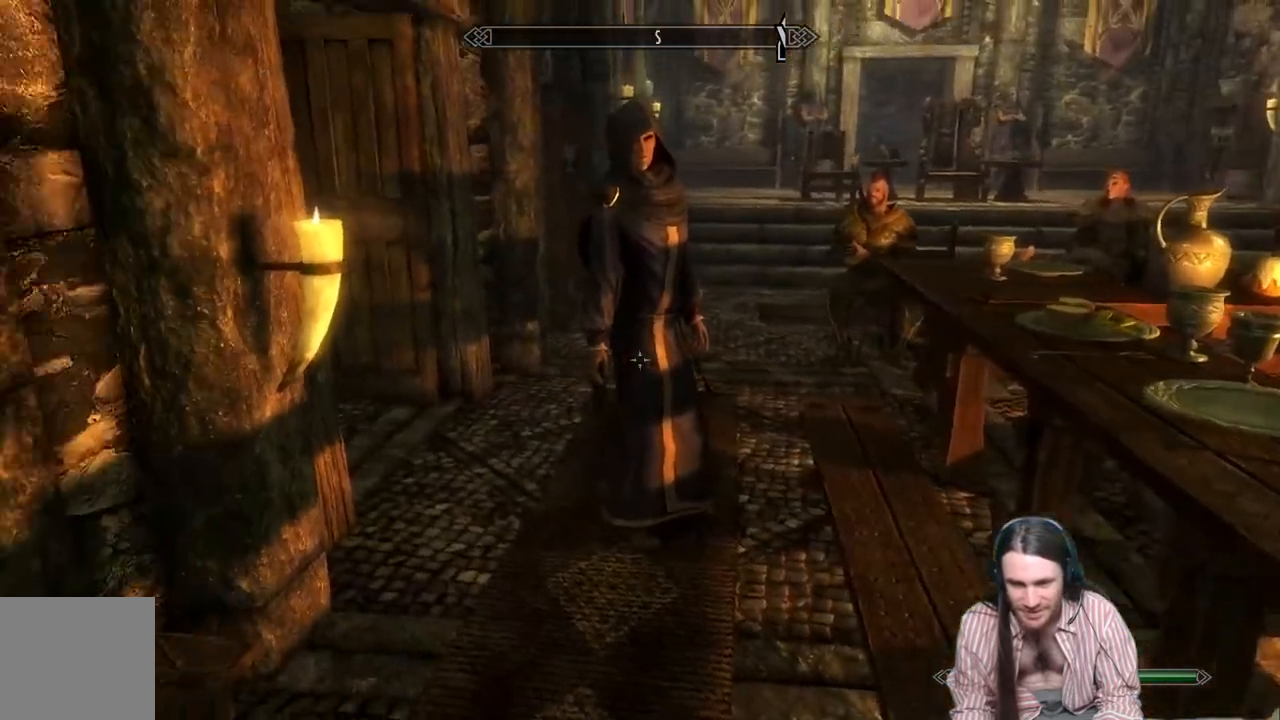
{"buttons": [], "left_stick": "up", "right_stick": "center", "events": [[33, "right_stick", "center"], [167, "left_stick", "up"]]}
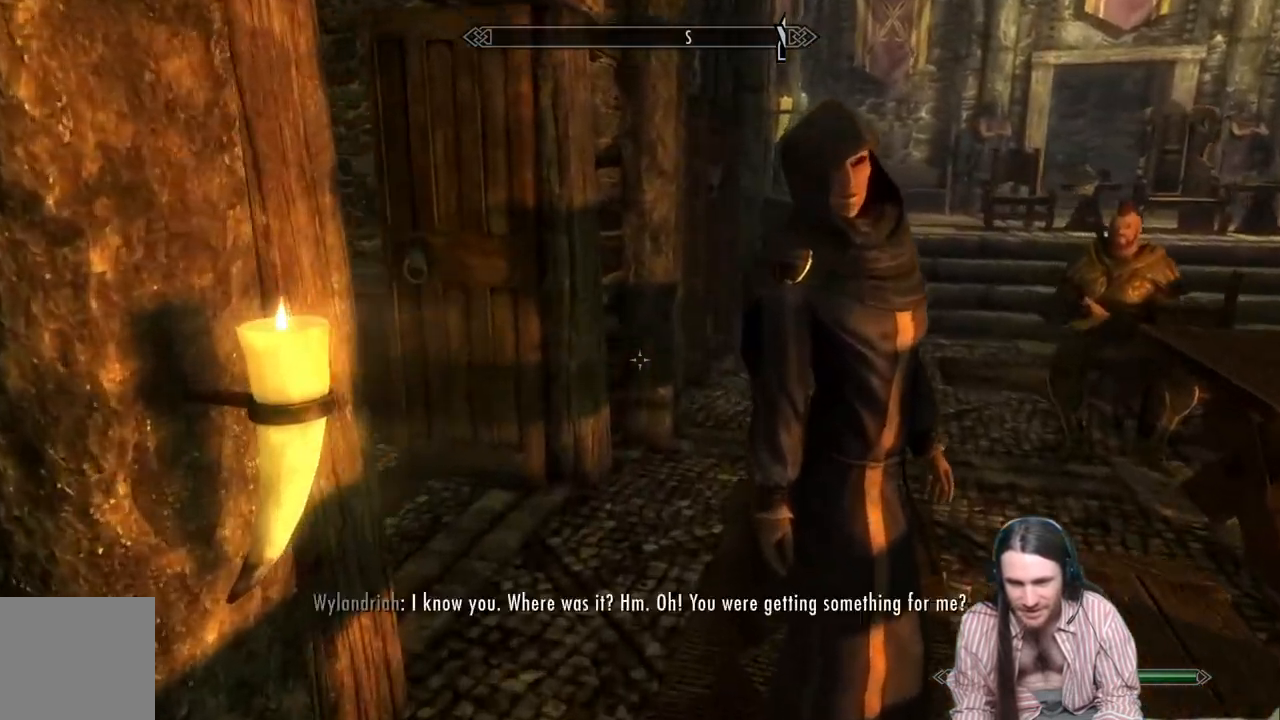
{"buttons": [], "left_stick": "up-right", "right_stick": "left", "events": [[83, "right_stick", "left"], [433, "left_stick", "up-right"]]}
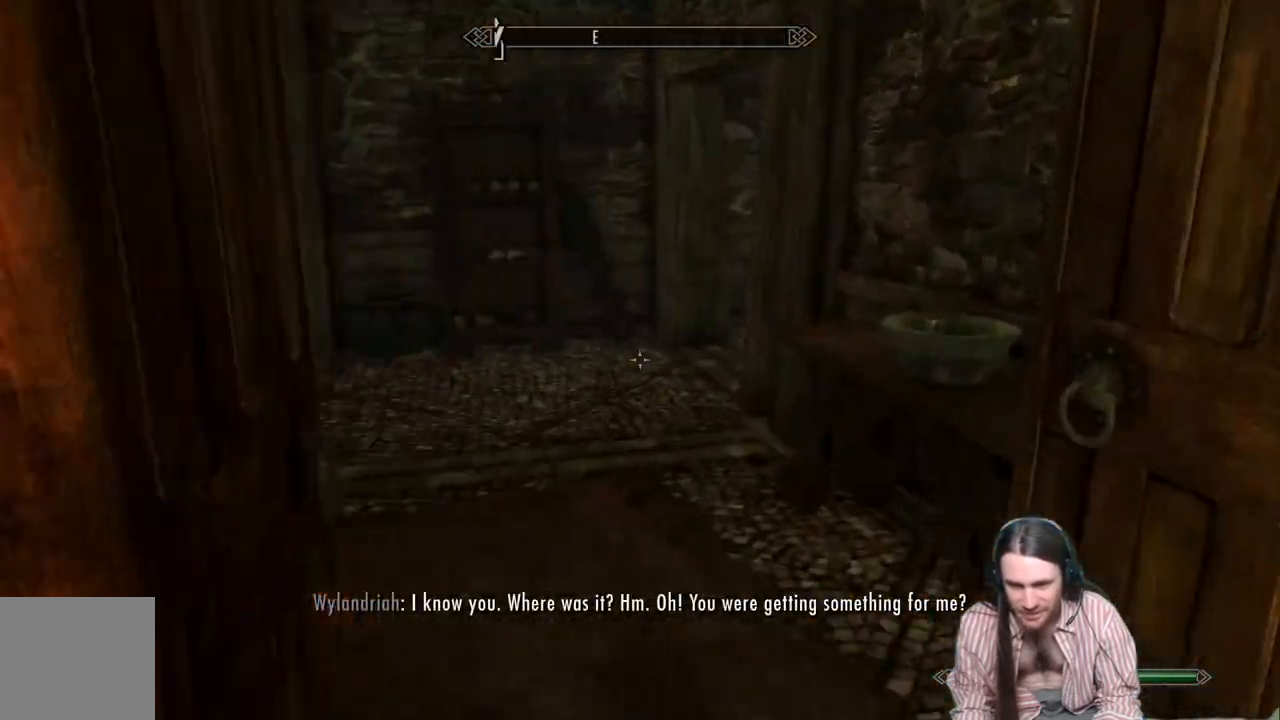
{"buttons": [], "left_stick": "up", "right_stick": "center", "events": [[417, "left_stick", "up"], [417, "right_stick", "center"]]}
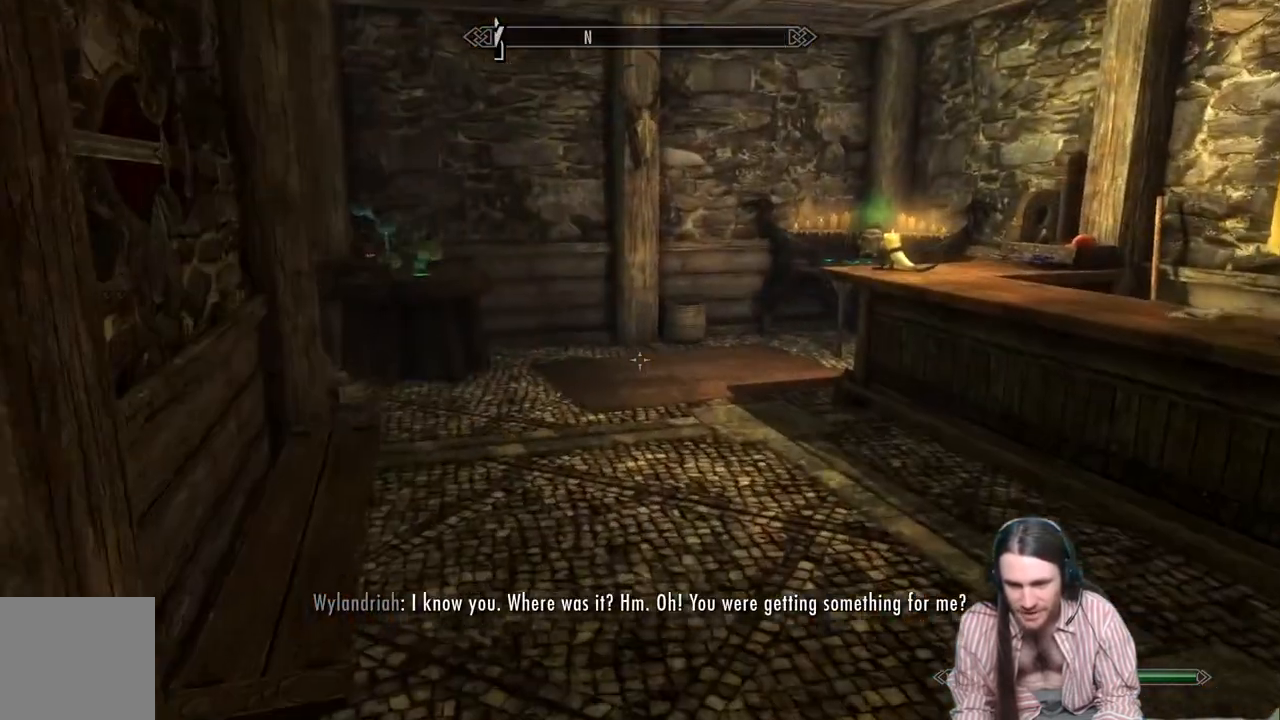
{"buttons": [], "left_stick": "up", "right_stick": "down-right", "events": [[500, "right_stick", "down-right"]]}
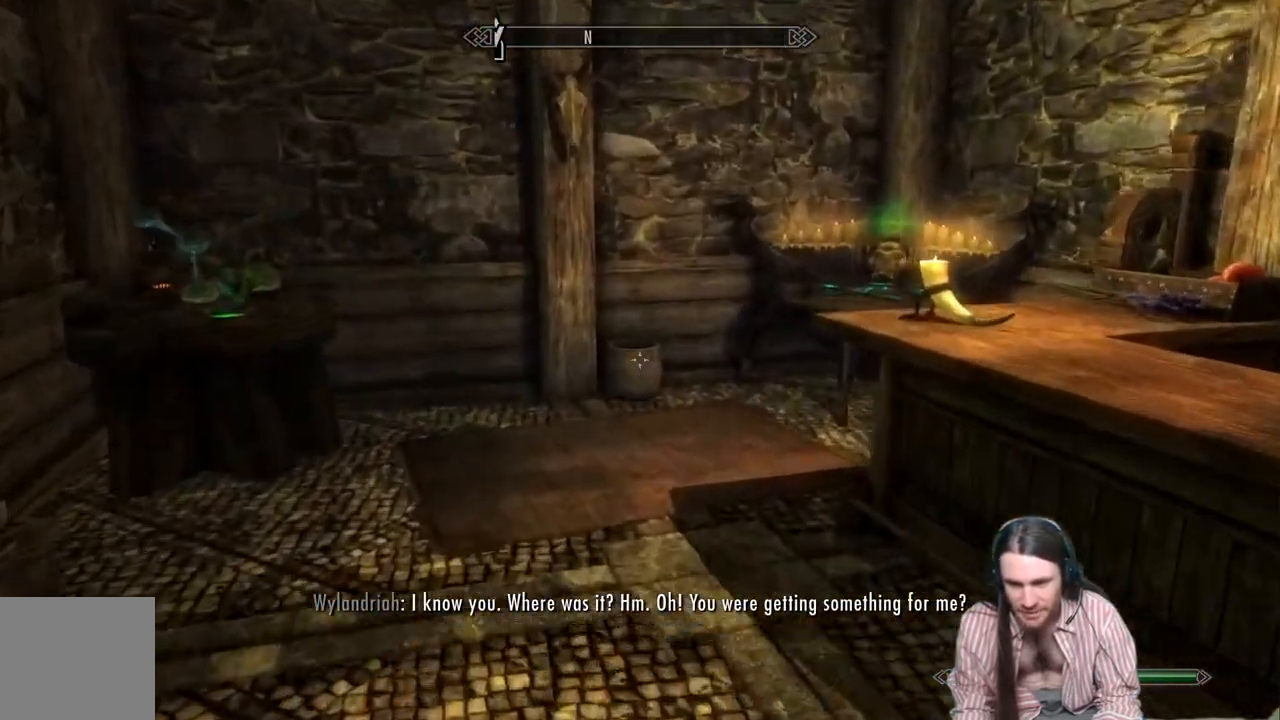
{"buttons": [], "left_stick": "up", "right_stick": "center", "events": [[150, "right_stick", "center"], [300, "right_stick", "down-right"], [450, "right_stick", "center"]]}
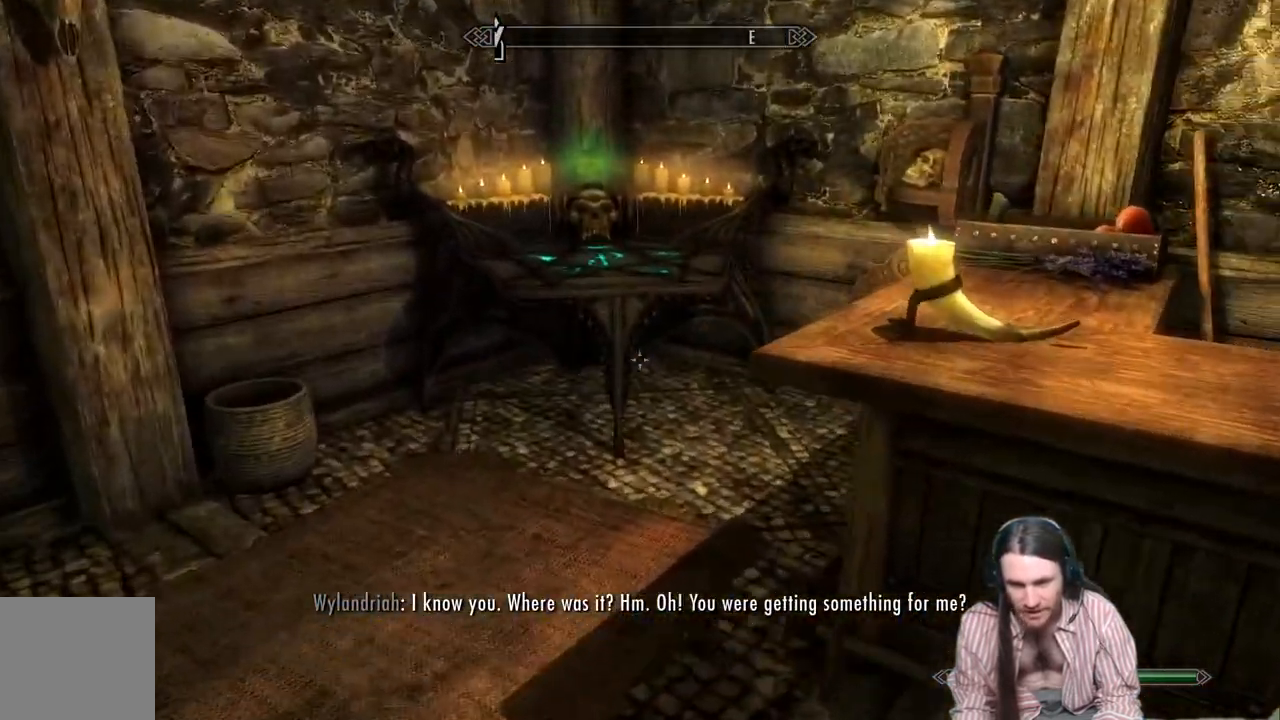
{"buttons": [], "left_stick": "center", "right_stick": "center", "events": [[267, "left_stick", "center"]]}
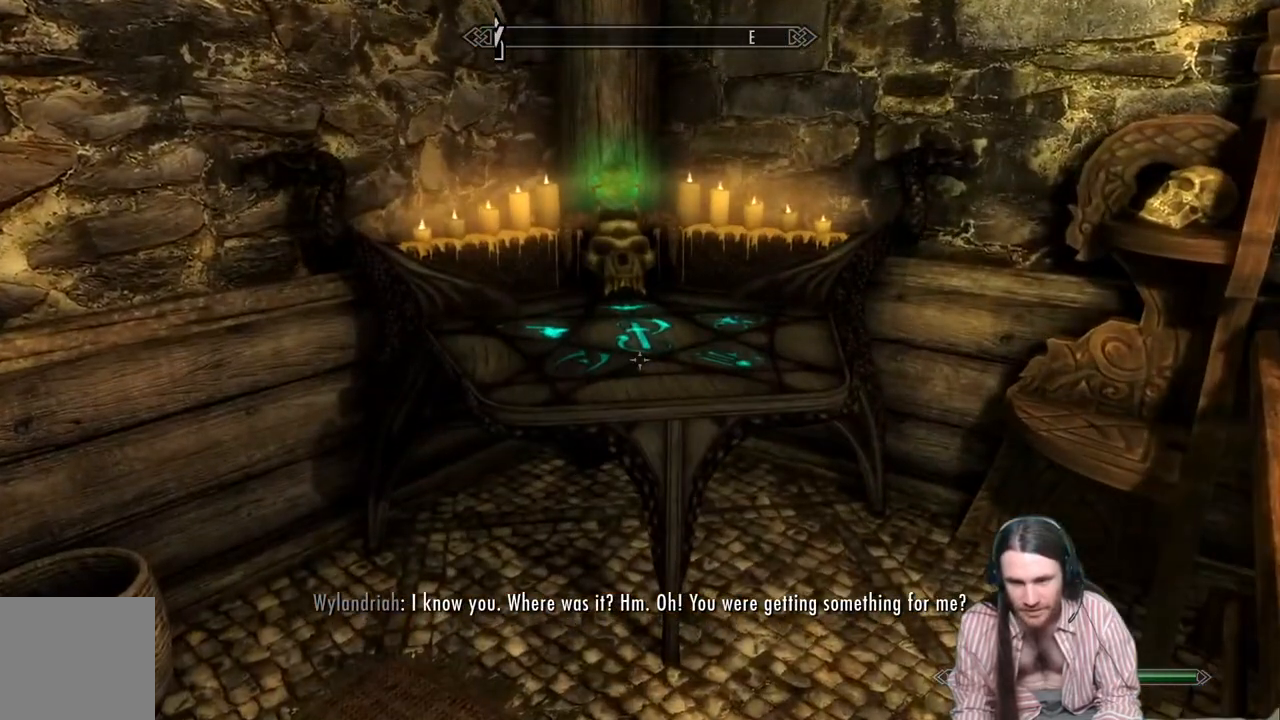
{"buttons": [], "left_stick": "up", "right_stick": "center", "events": [[100, "Y", "down"], [233, "Y", "up"], [433, "left_stick", "up"]]}
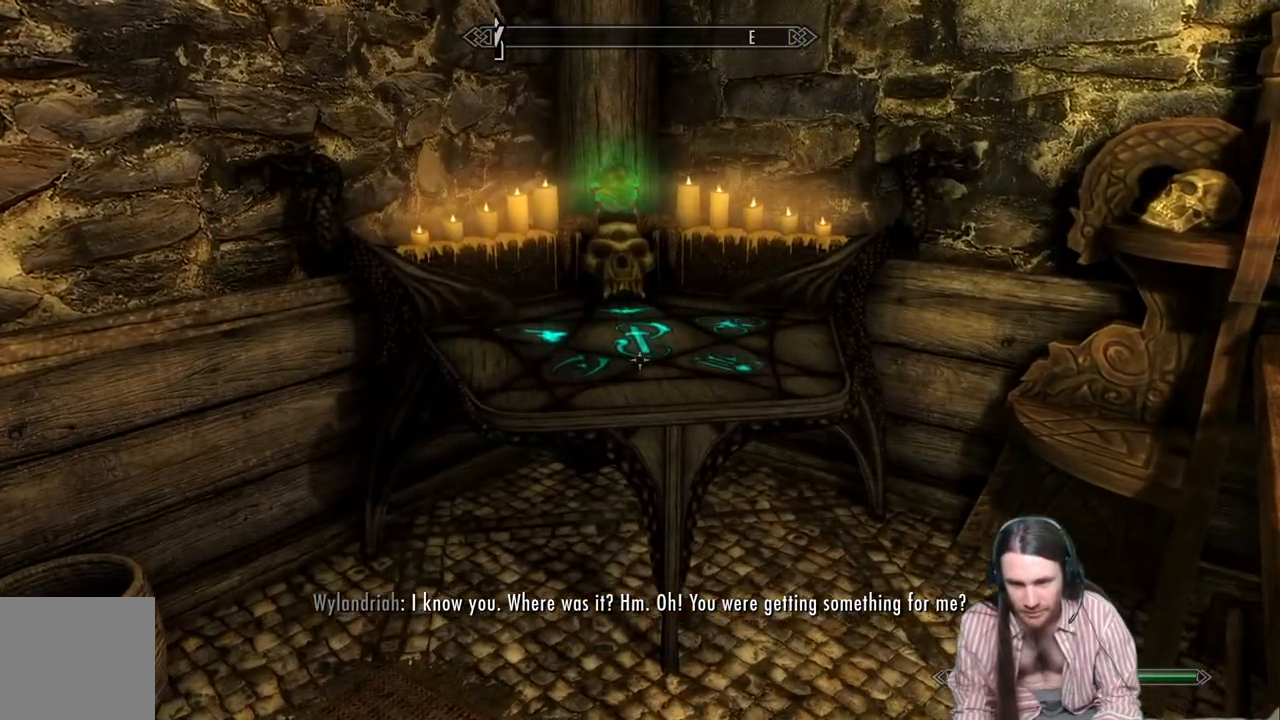
{"buttons": [], "left_stick": "center", "right_stick": "center", "events": [[17, "right_stick", "down"], [167, "left_stick", "center"], [233, "right_stick", "center"], [367, "Y", "down"], [450, "Y", "up"]]}
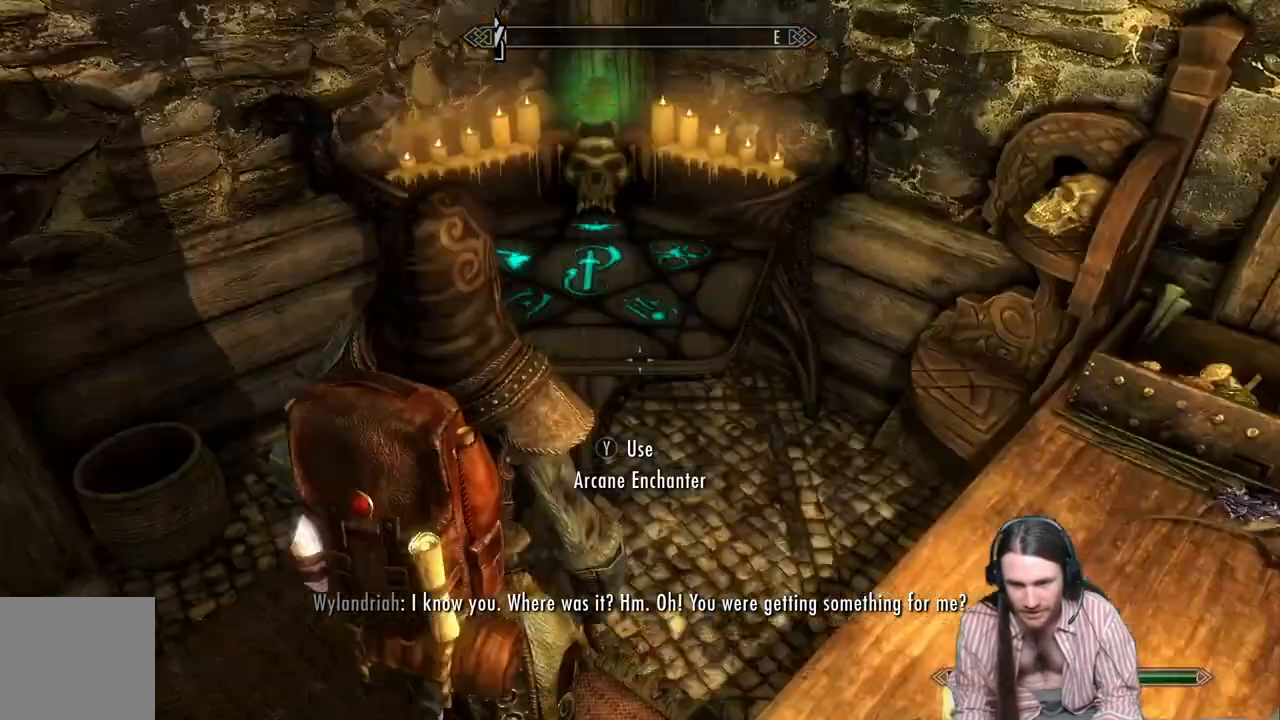
{"buttons": [], "left_stick": "center", "right_stick": "center", "events": [[83, "left_stick", "right"], [183, "left_stick", "center"], [367, "right_stick", "down-left"], [417, "right_stick", "center"]]}
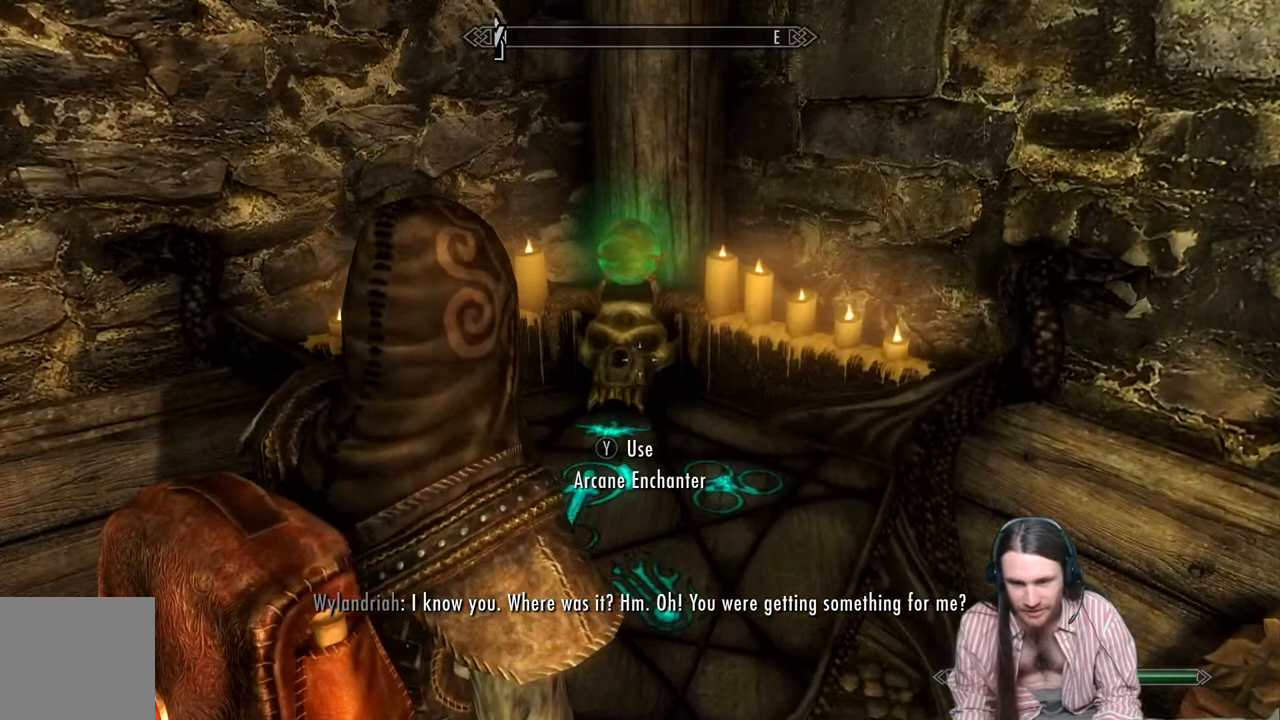
{"buttons": [], "left_stick": "center", "right_stick": "center", "events": []}
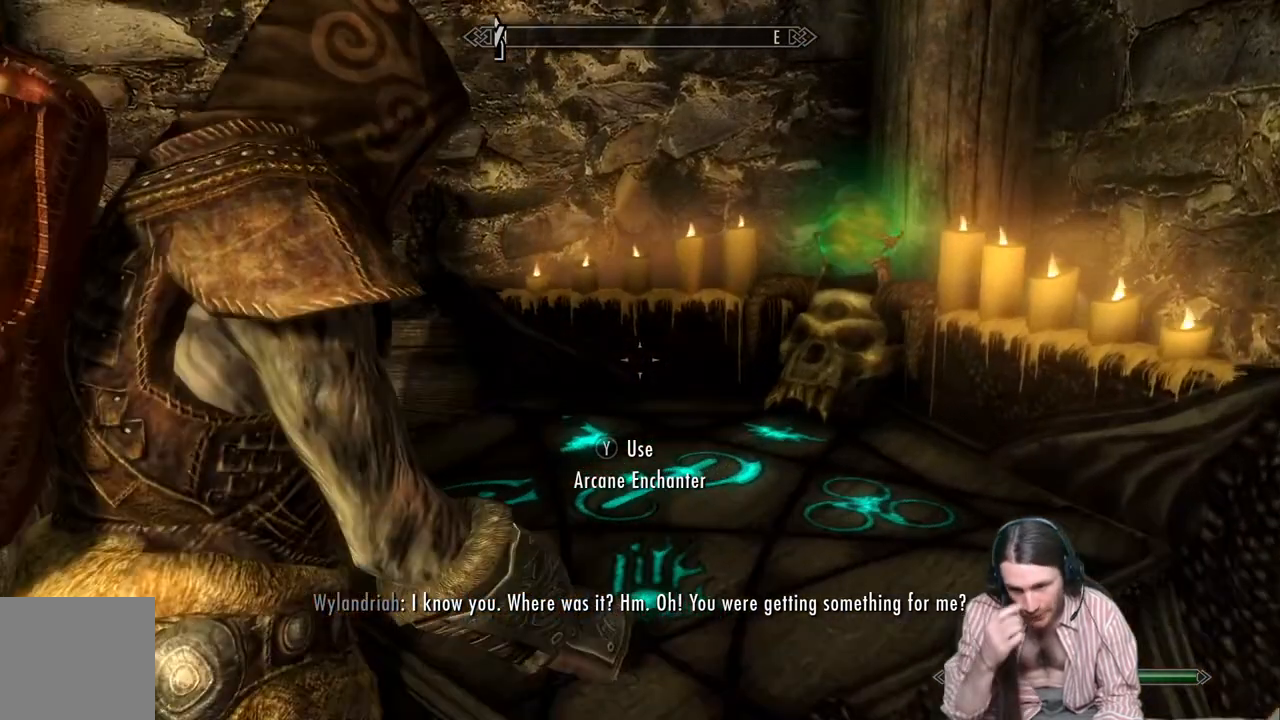
{"buttons": [], "left_stick": "center", "right_stick": "center", "events": []}
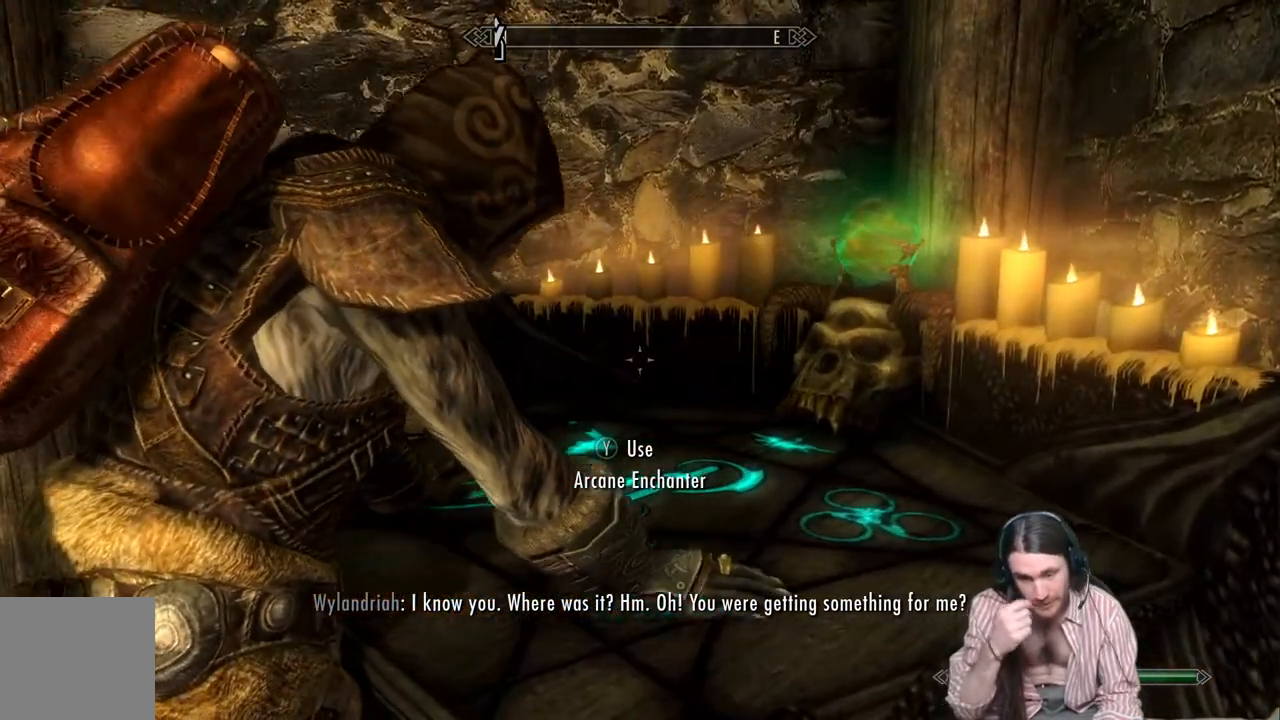
{"buttons": [], "left_stick": "center", "right_stick": "center", "events": []}